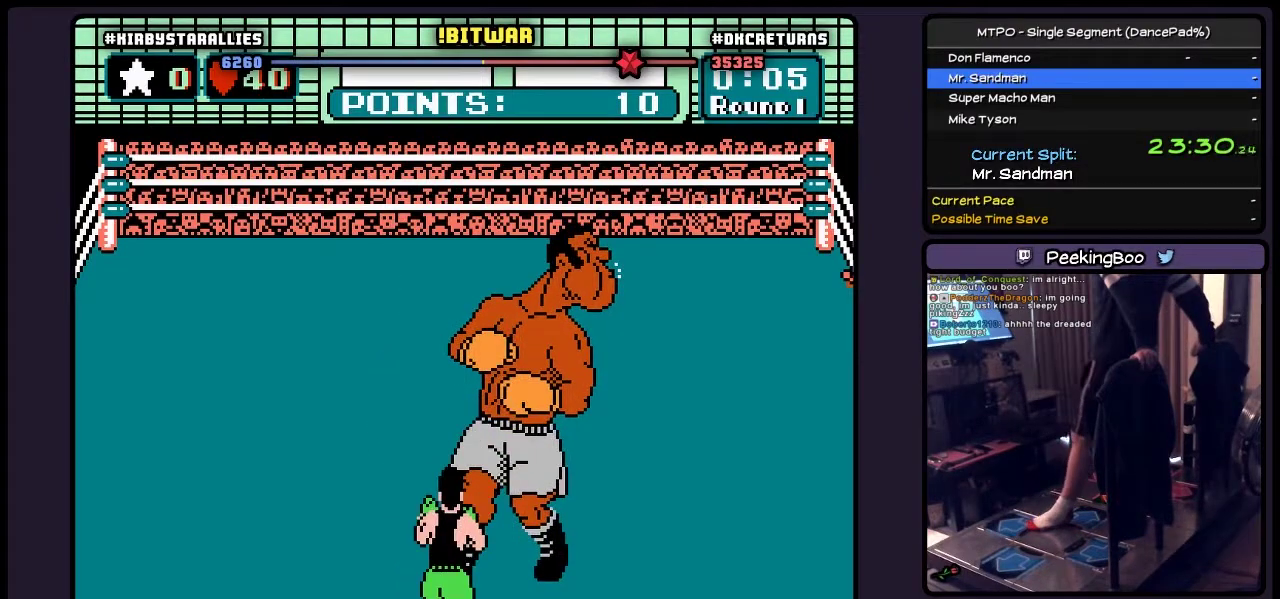
Gameplay with a controller (Nintendo layout); each line is a JSON object with the inputs held at the frame after it. "events" lists button and stick changes between this image and that frame as [ms after this image, input, new state], when the widget could be followed in between. Not read: L3 R3.
{"buttons": [], "events": [[117, "B", "up"]]}
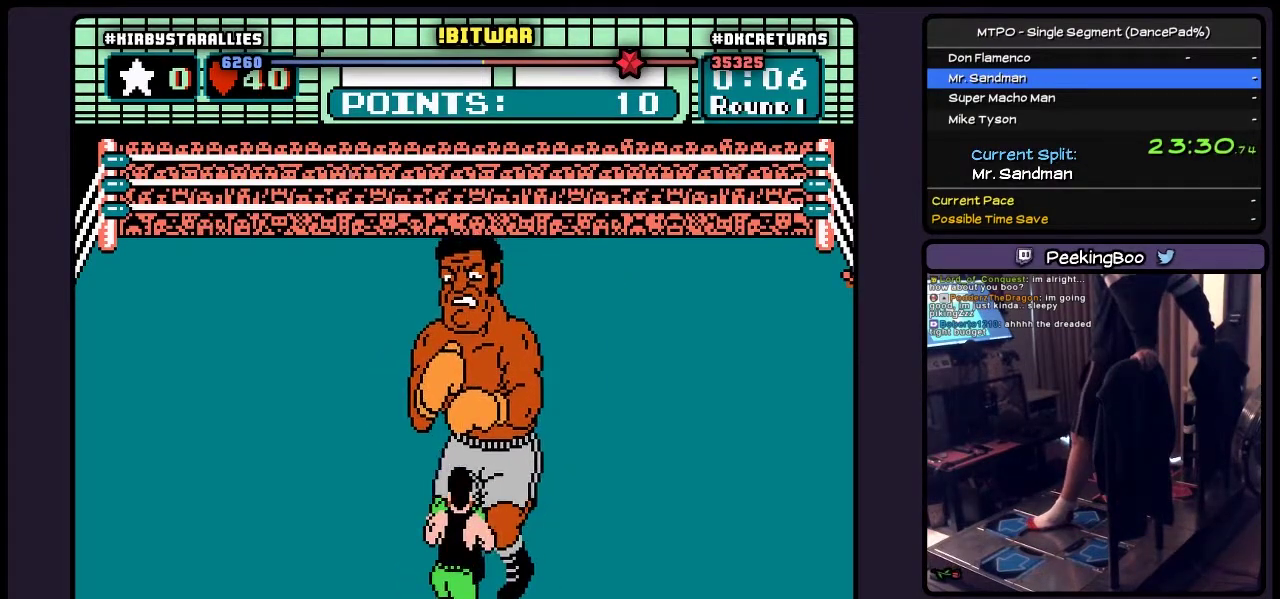
{"buttons": [], "events": []}
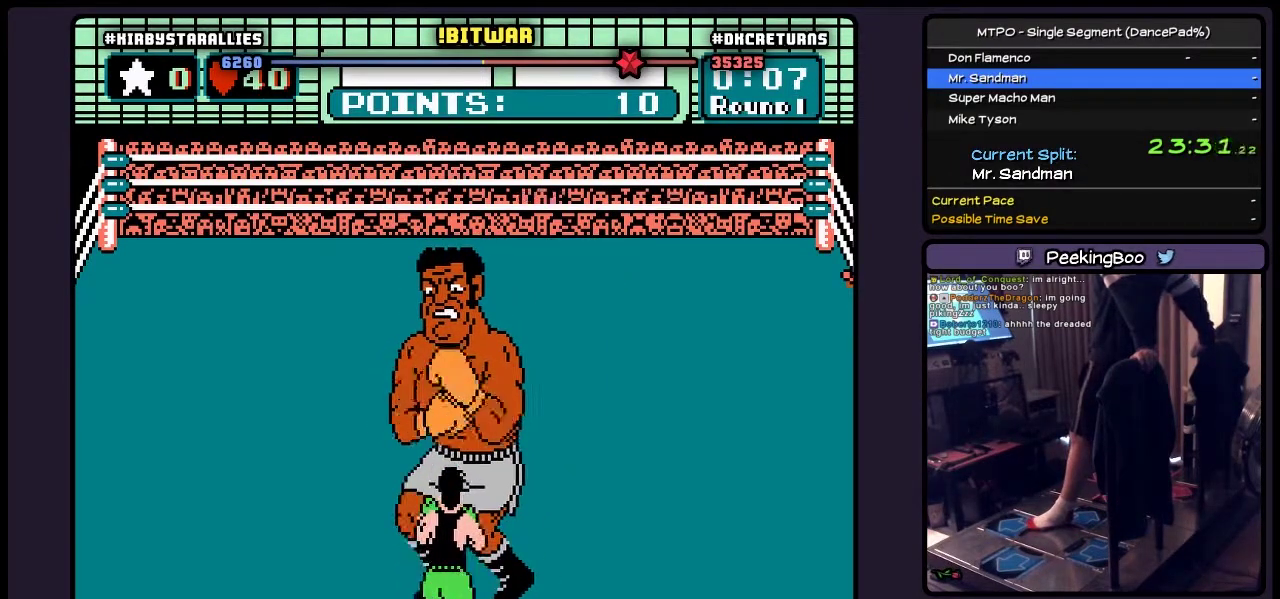
{"buttons": ["DPAD_RIGHT"], "events": [[250, "DPAD_RIGHT", "down"]]}
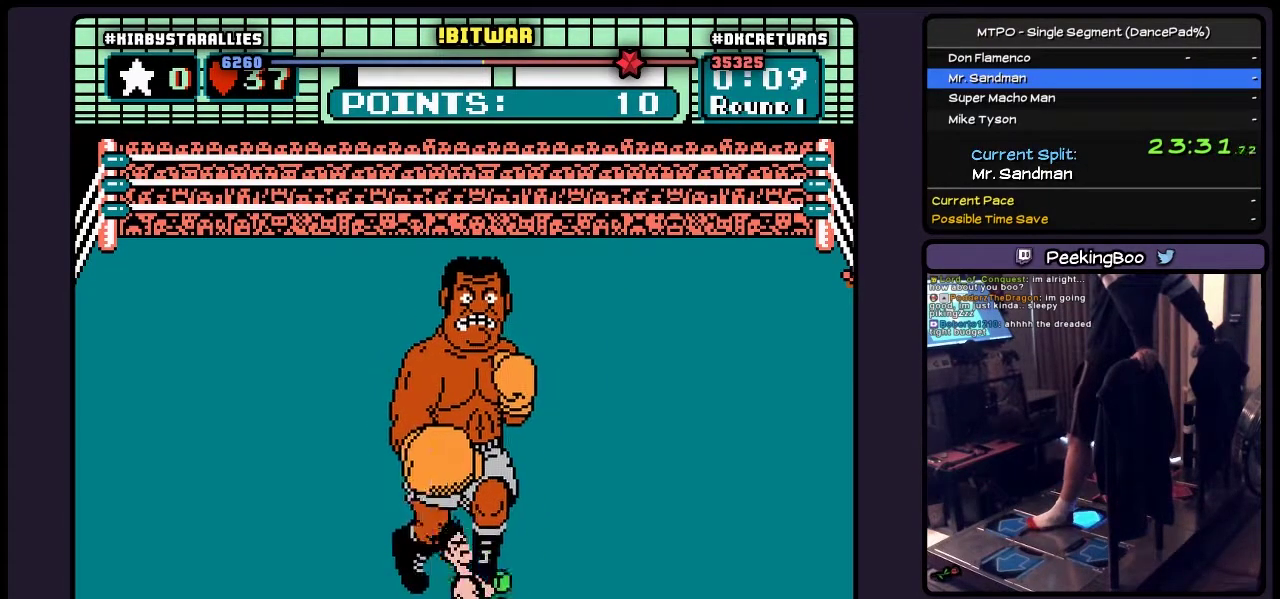
{"buttons": [], "events": [[117, "DPAD_RIGHT", "up"]]}
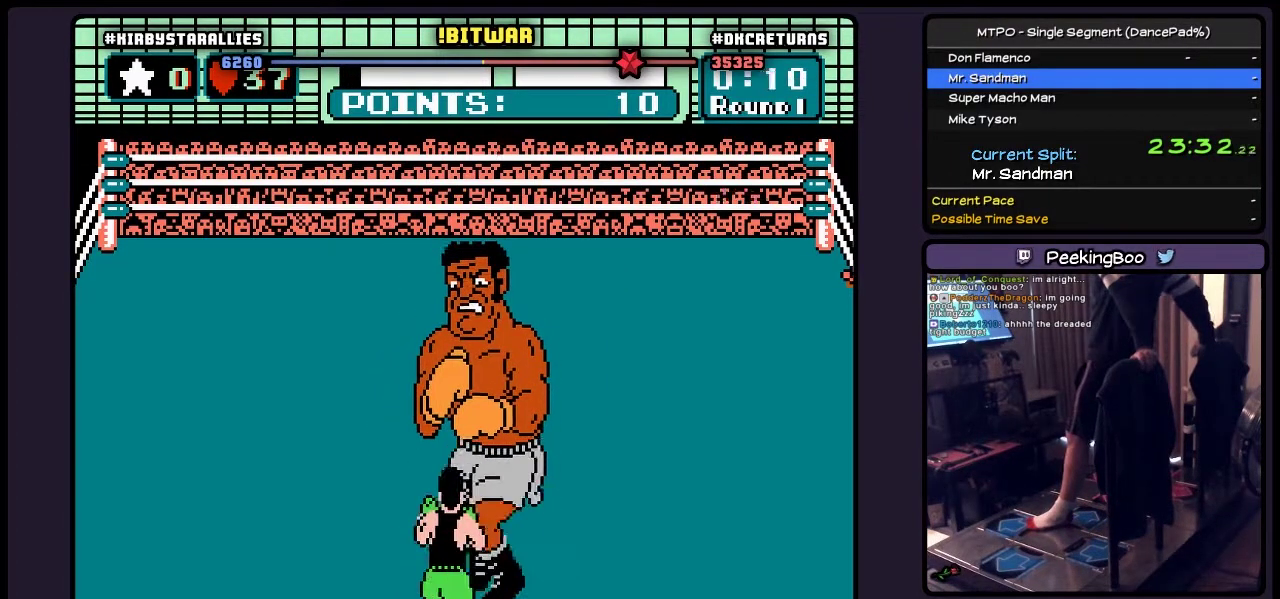
{"buttons": [], "events": []}
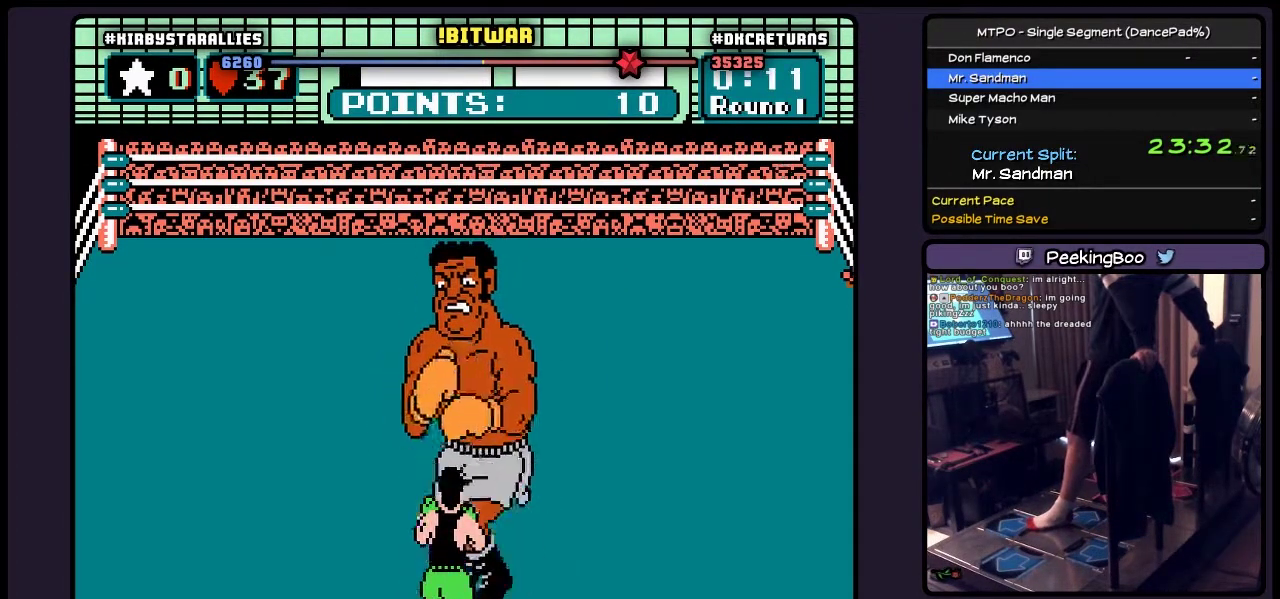
{"buttons": ["DPAD_RIGHT"], "events": [[167, "DPAD_RIGHT", "down"]]}
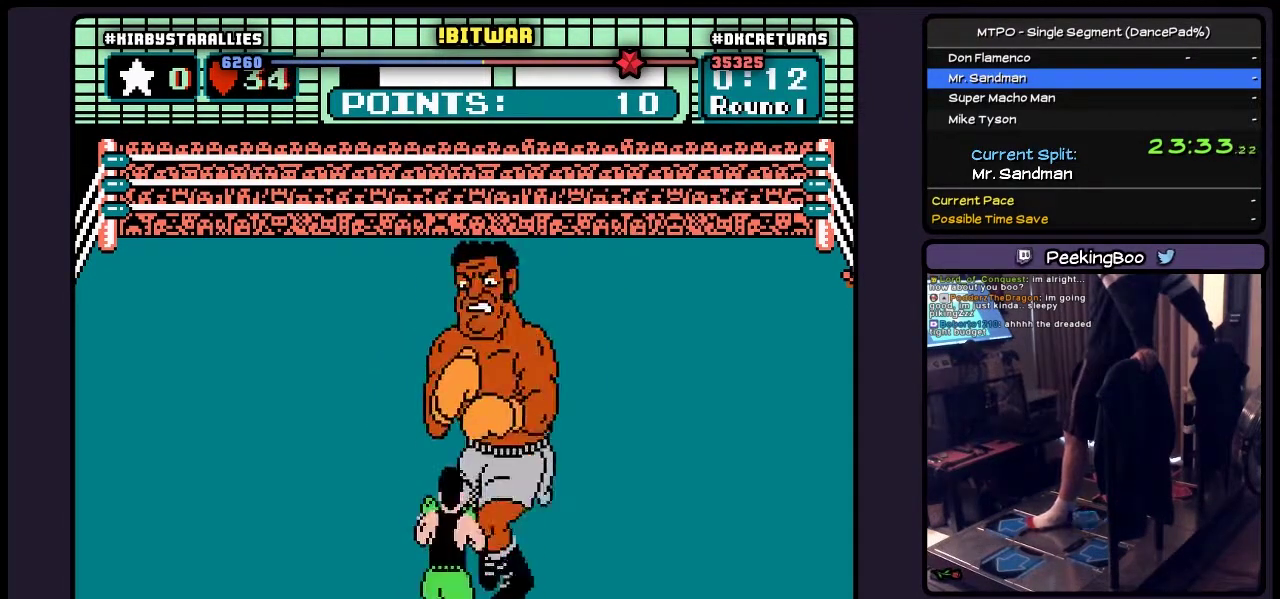
{"buttons": [], "events": [[33, "DPAD_RIGHT", "up"]]}
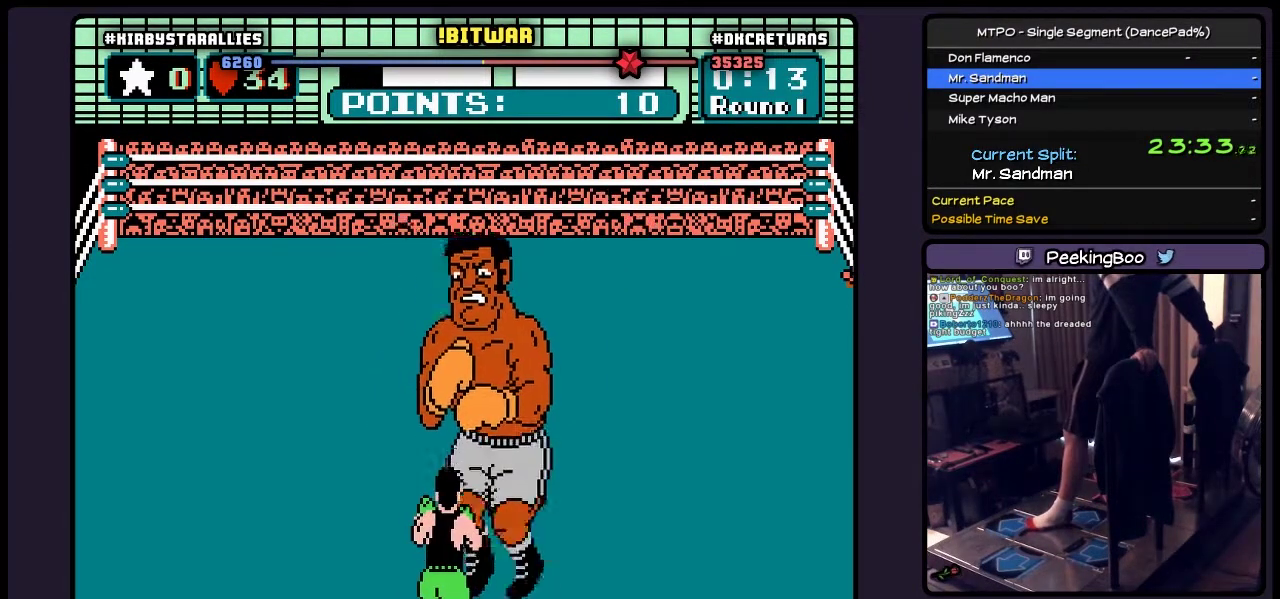
{"buttons": ["DPAD_RIGHT"], "events": [[250, "DPAD_RIGHT", "down"]]}
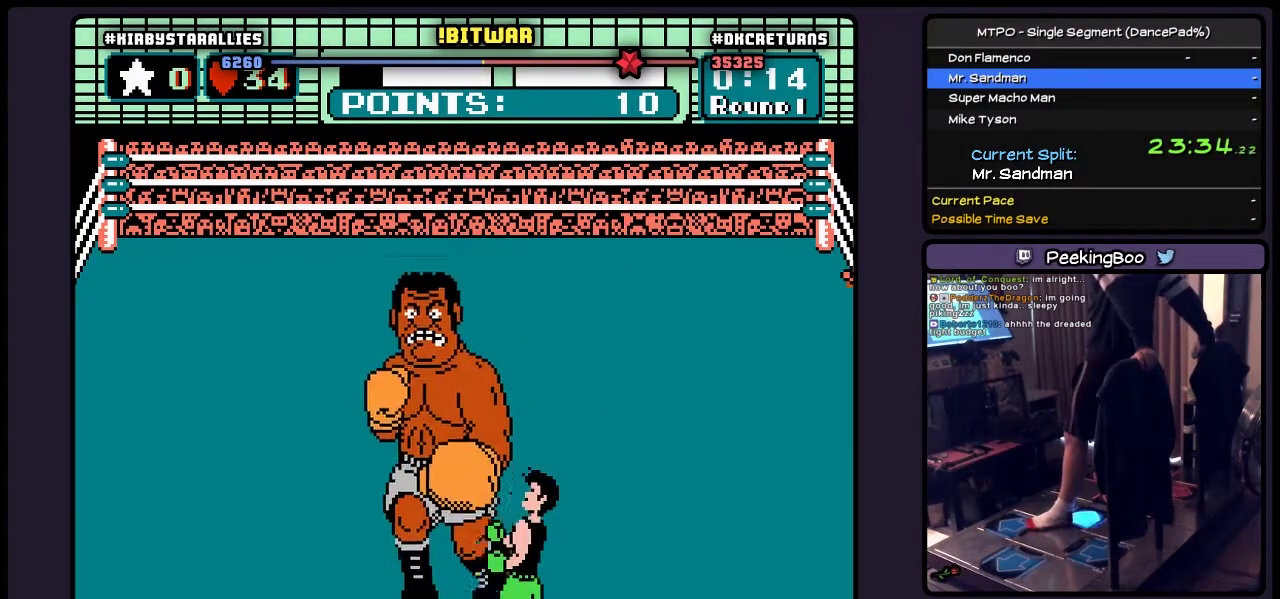
{"buttons": ["B", "DPAD_UP"], "events": [[250, "DPAD_RIGHT", "up"], [417, "DPAD_UP", "down"], [500, "B", "down"]]}
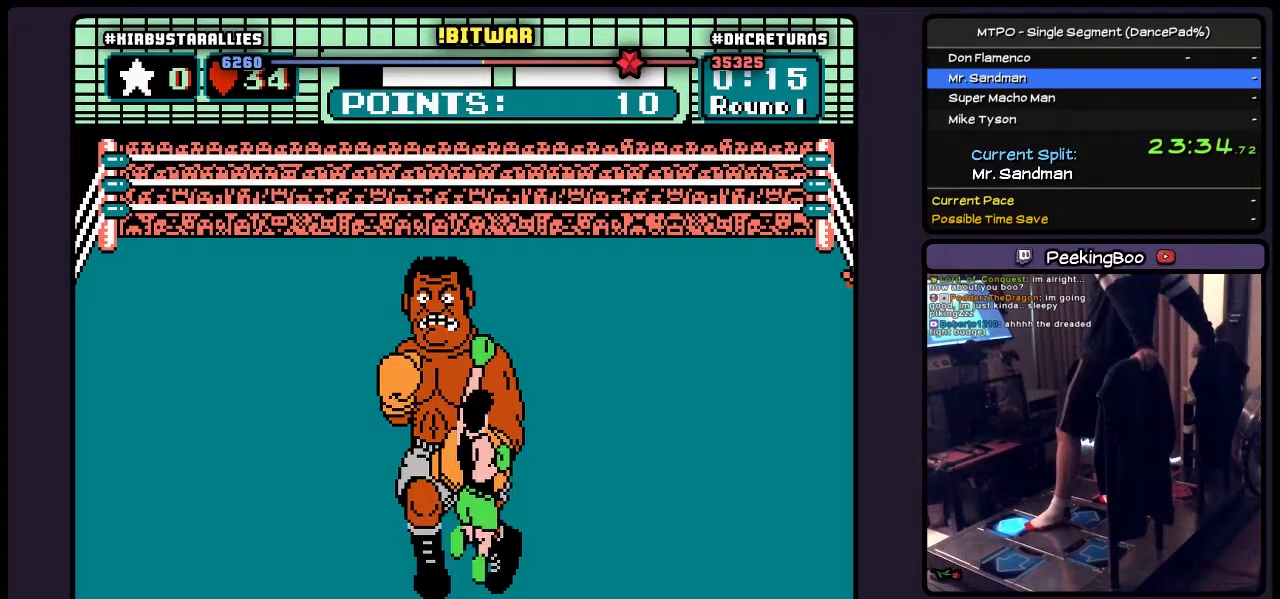
{"buttons": ["B"], "events": [[333, "DPAD_UP", "up"]]}
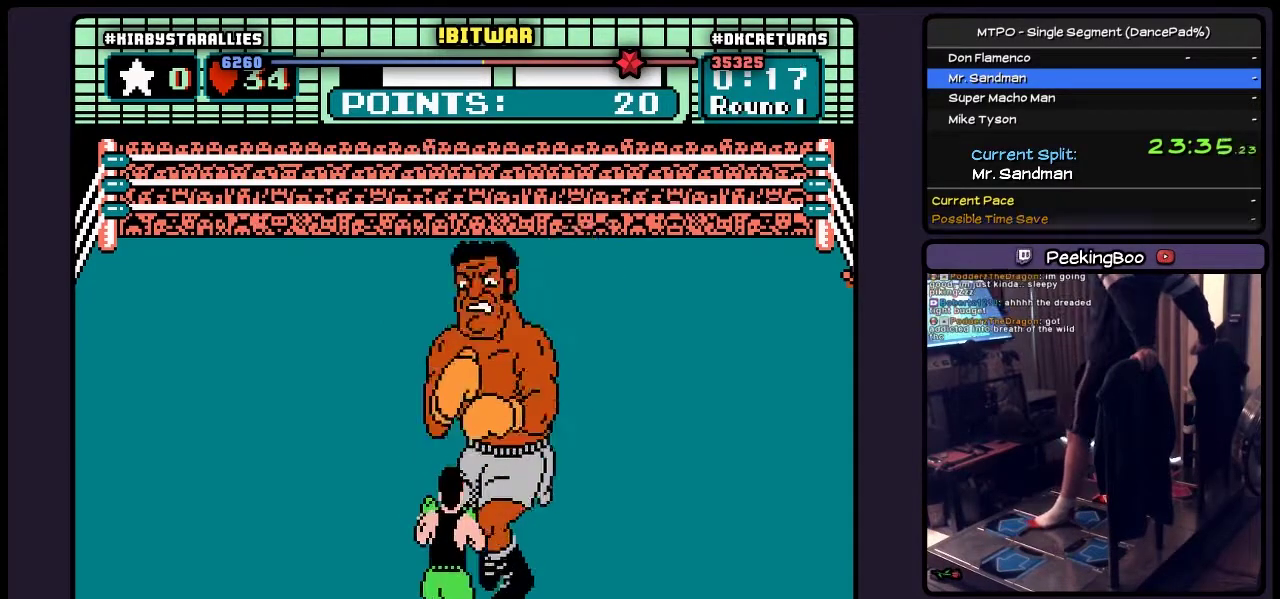
{"buttons": [], "events": [[83, "B", "up"]]}
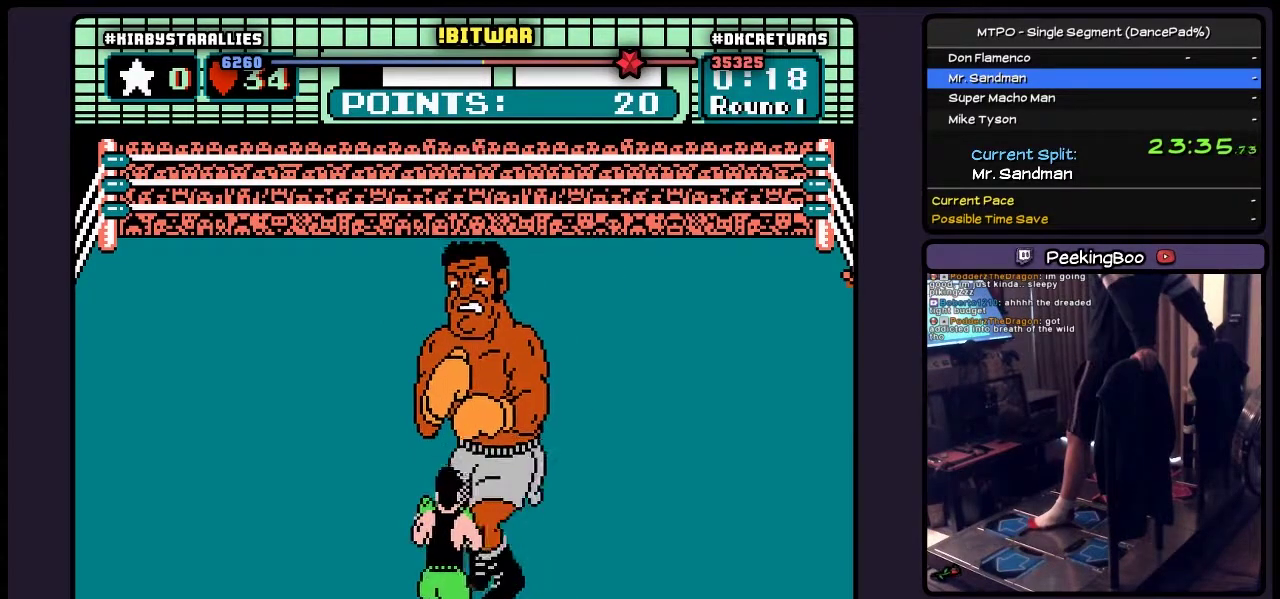
{"buttons": ["DPAD_RIGHT"], "events": [[367, "DPAD_RIGHT", "down"]]}
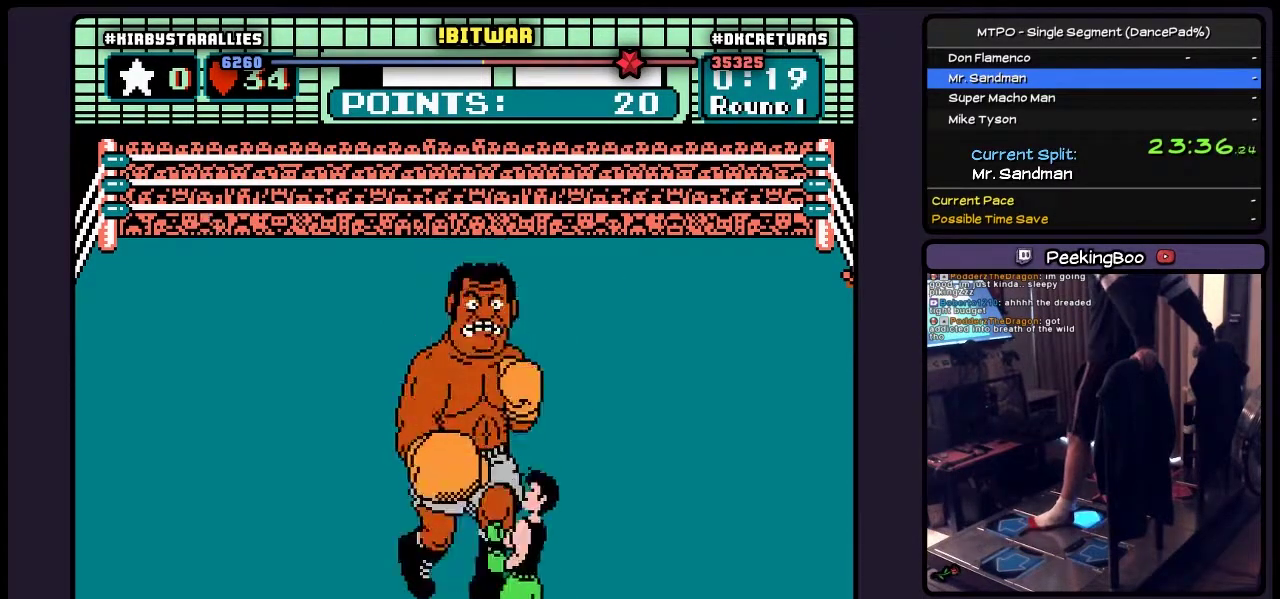
{"buttons": ["DPAD_UP"], "events": [[250, "DPAD_RIGHT", "up"], [450, "DPAD_UP", "down"]]}
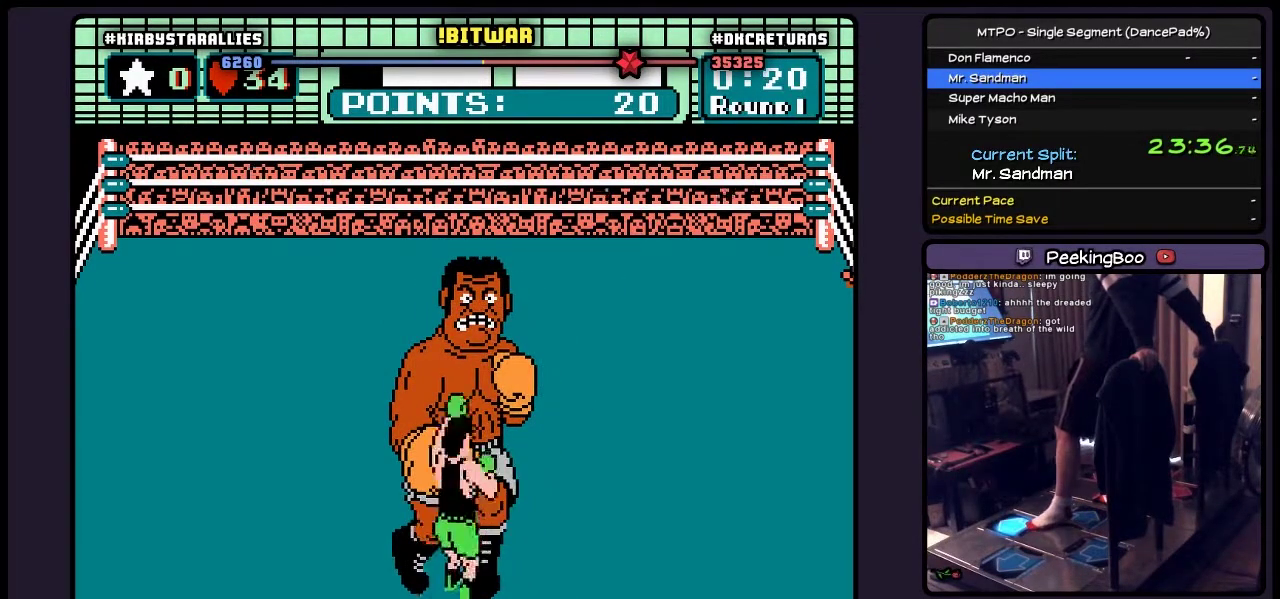
{"buttons": ["B"], "events": [[33, "B", "down"], [333, "DPAD_UP", "up"]]}
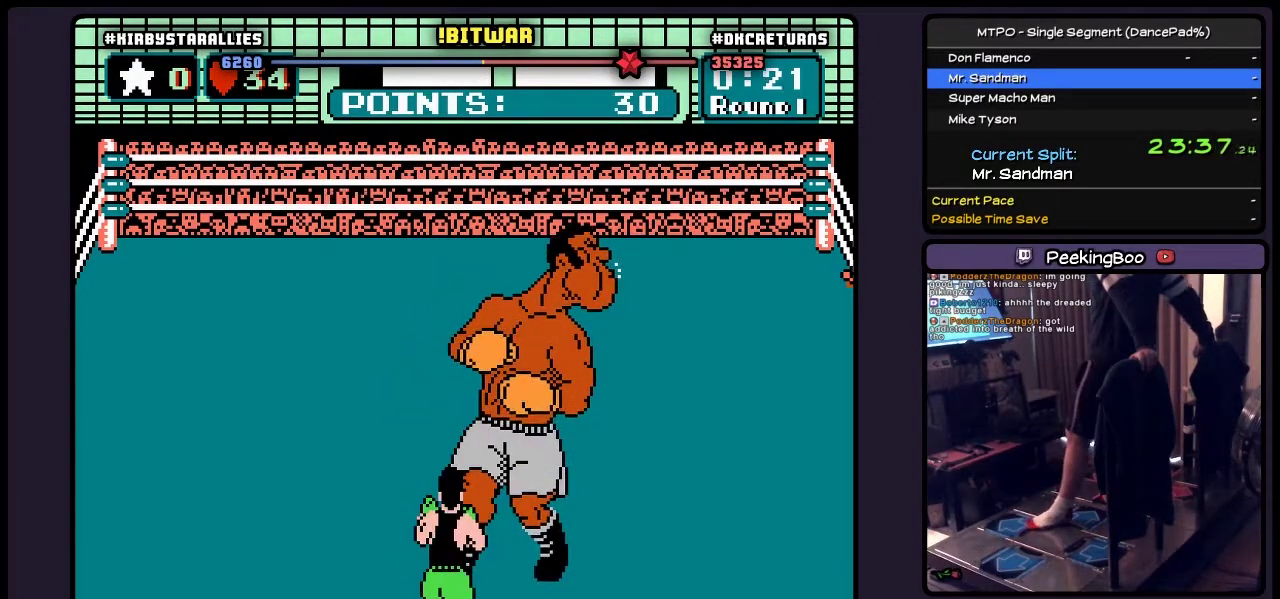
{"buttons": [], "events": [[33, "B", "up"]]}
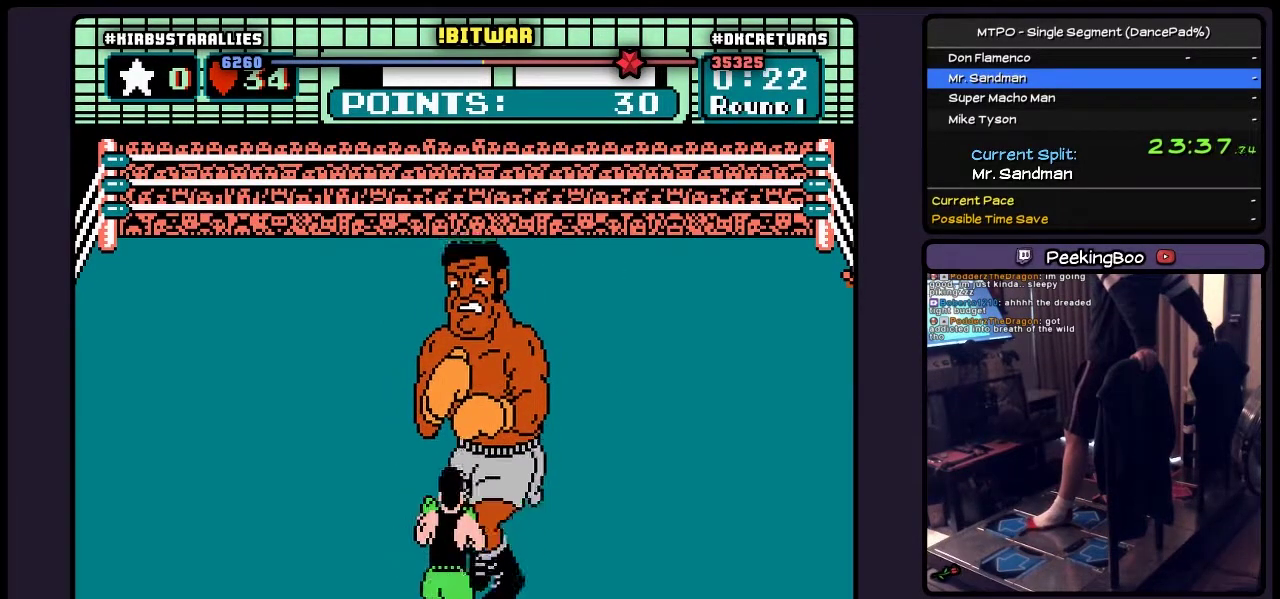
{"buttons": ["DPAD_RIGHT"], "events": [[450, "DPAD_RIGHT", "down"]]}
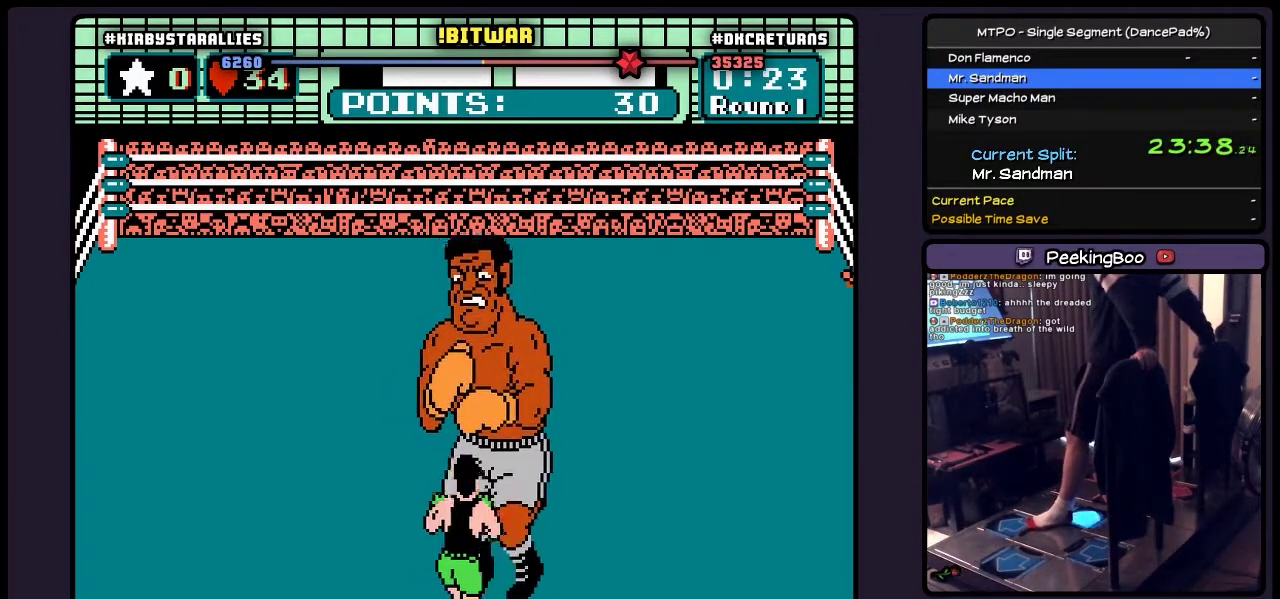
{"buttons": [], "events": [[500, "DPAD_RIGHT", "up"]]}
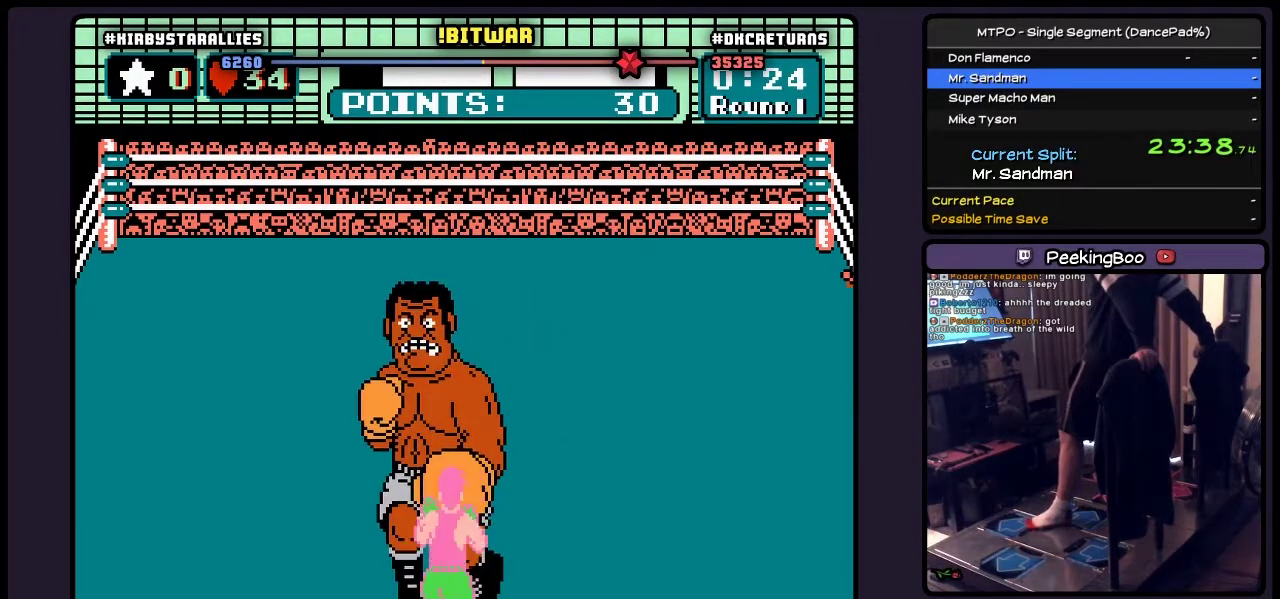
{"buttons": [], "events": [[167, "DPAD_UP", "down"], [250, "DPAD_UP", "up"], [333, "DPAD_RIGHT", "down"], [417, "DPAD_RIGHT", "up"]]}
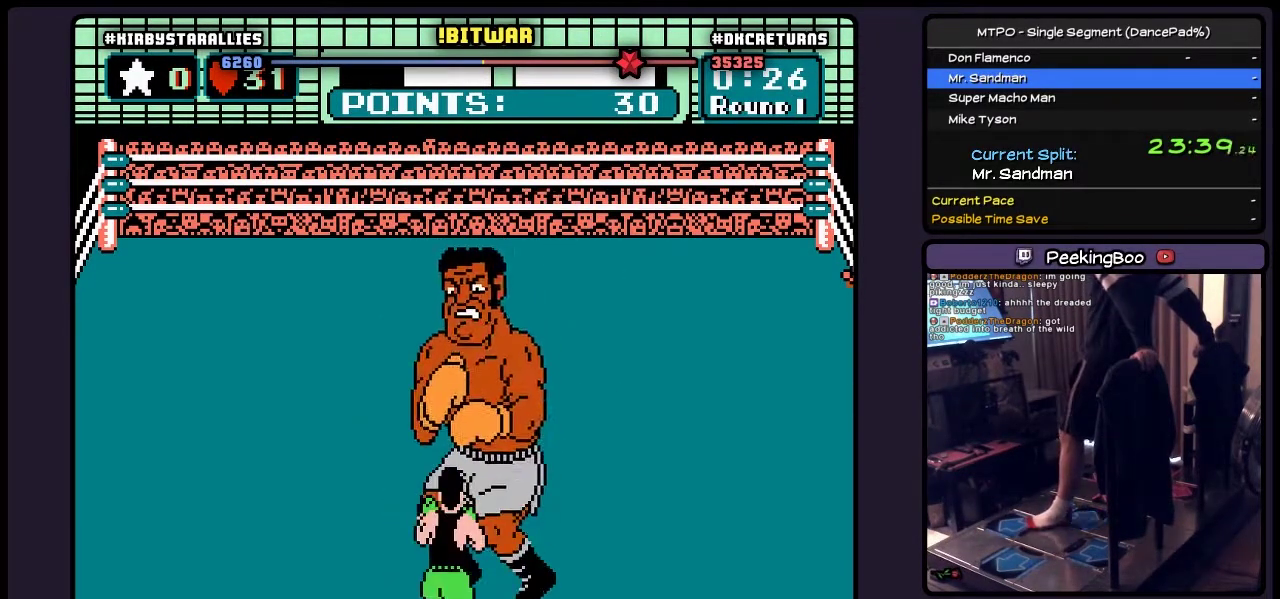
{"buttons": [], "events": []}
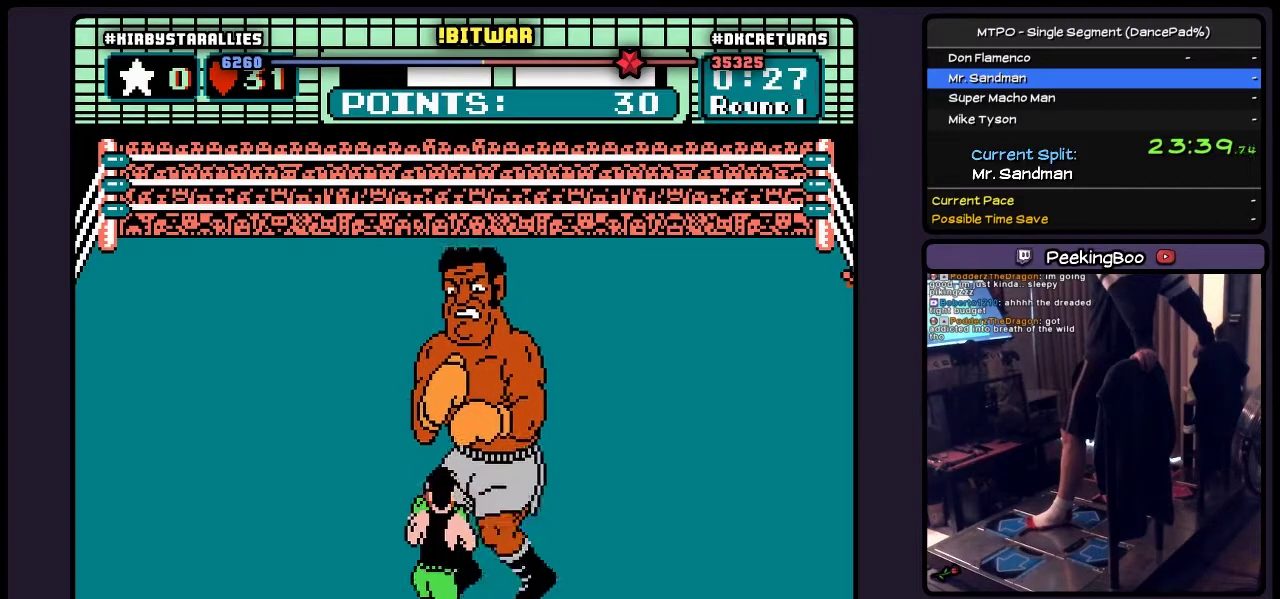
{"buttons": ["DPAD_RIGHT"], "events": [[283, "DPAD_RIGHT", "down"]]}
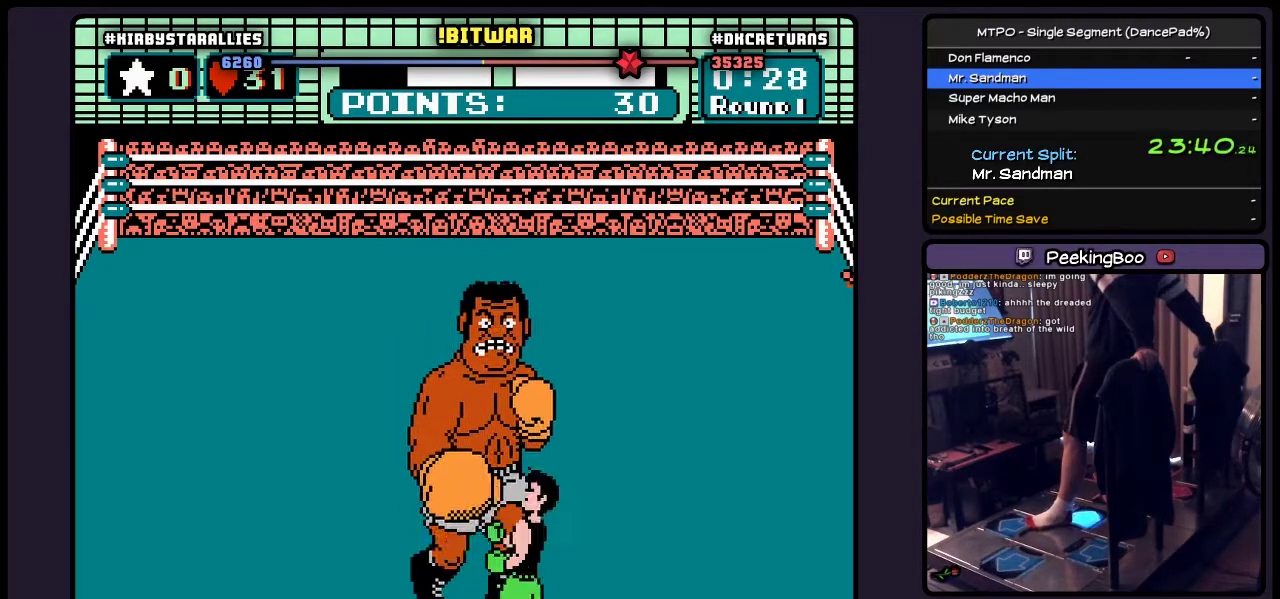
{"buttons": ["B", "DPAD_UP"], "events": [[283, "DPAD_RIGHT", "up"], [417, "DPAD_UP", "down"], [500, "B", "down"]]}
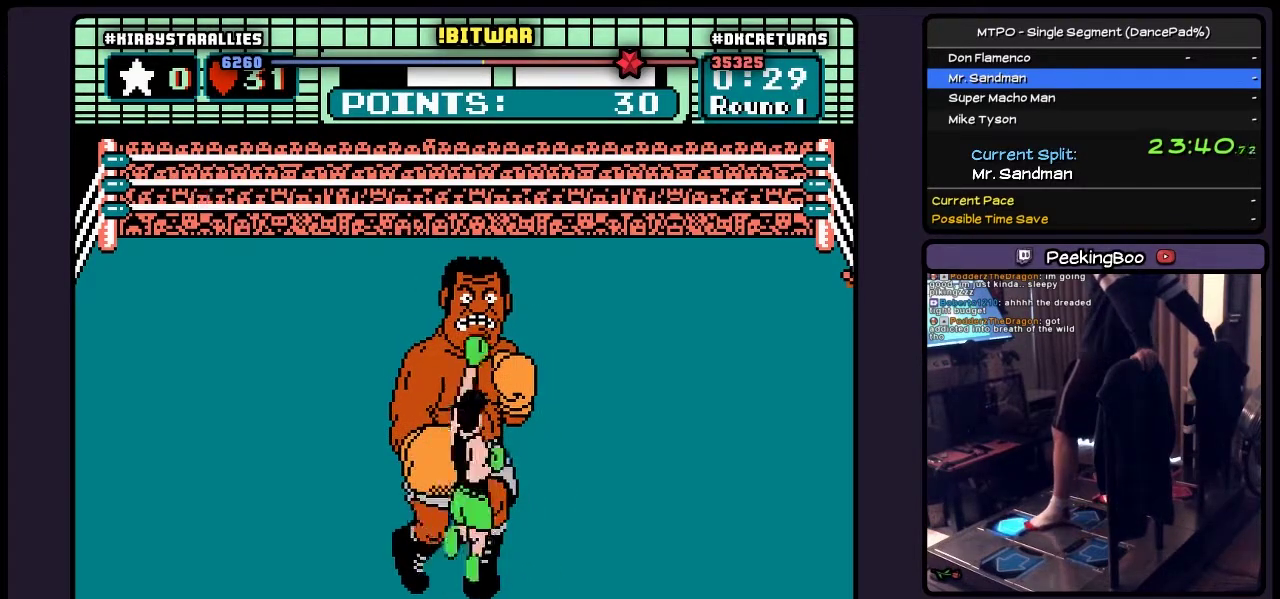
{"buttons": ["B"], "events": [[367, "DPAD_UP", "up"]]}
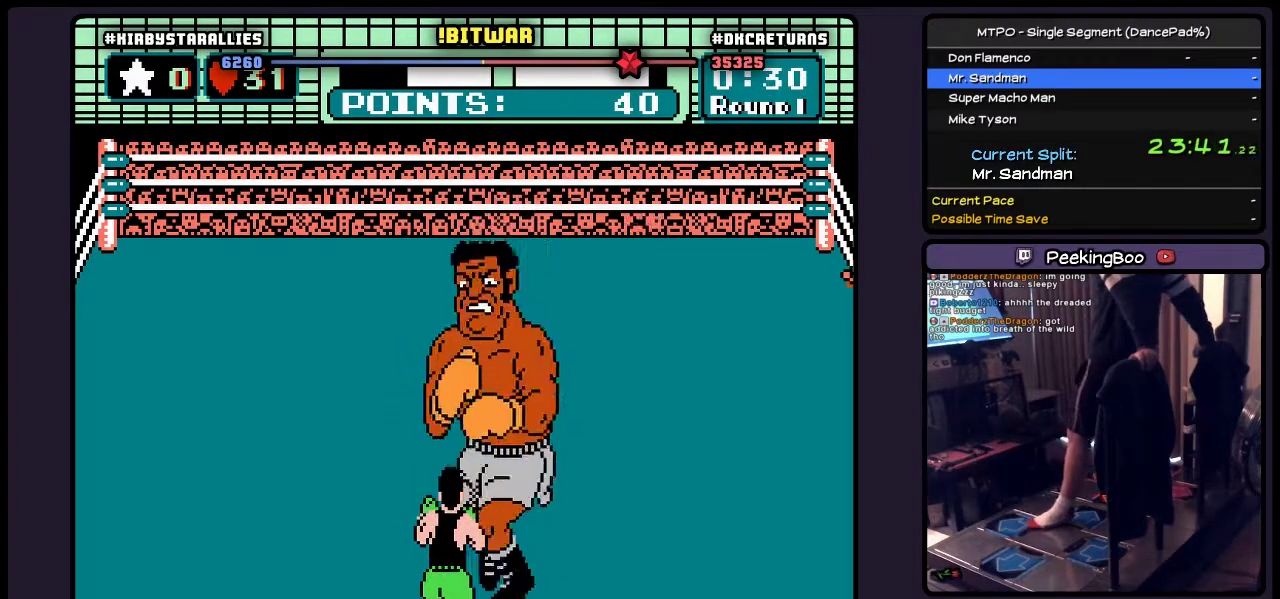
{"buttons": [], "events": [[83, "B", "up"]]}
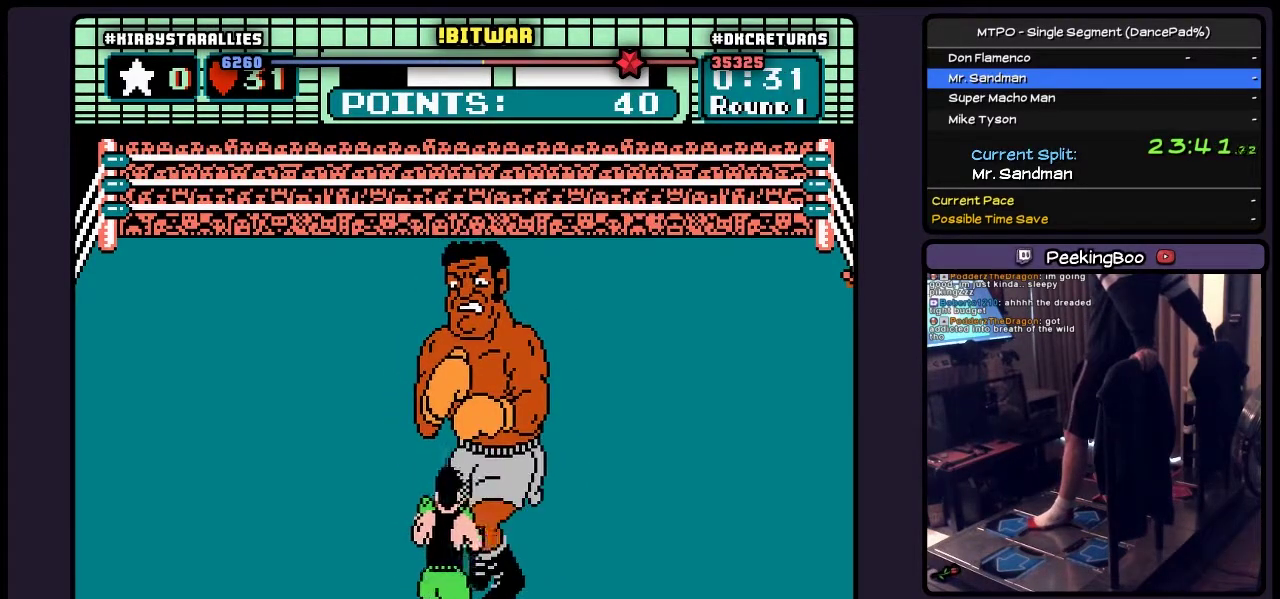
{"buttons": ["DPAD_RIGHT"], "events": [[283, "DPAD_RIGHT", "down"]]}
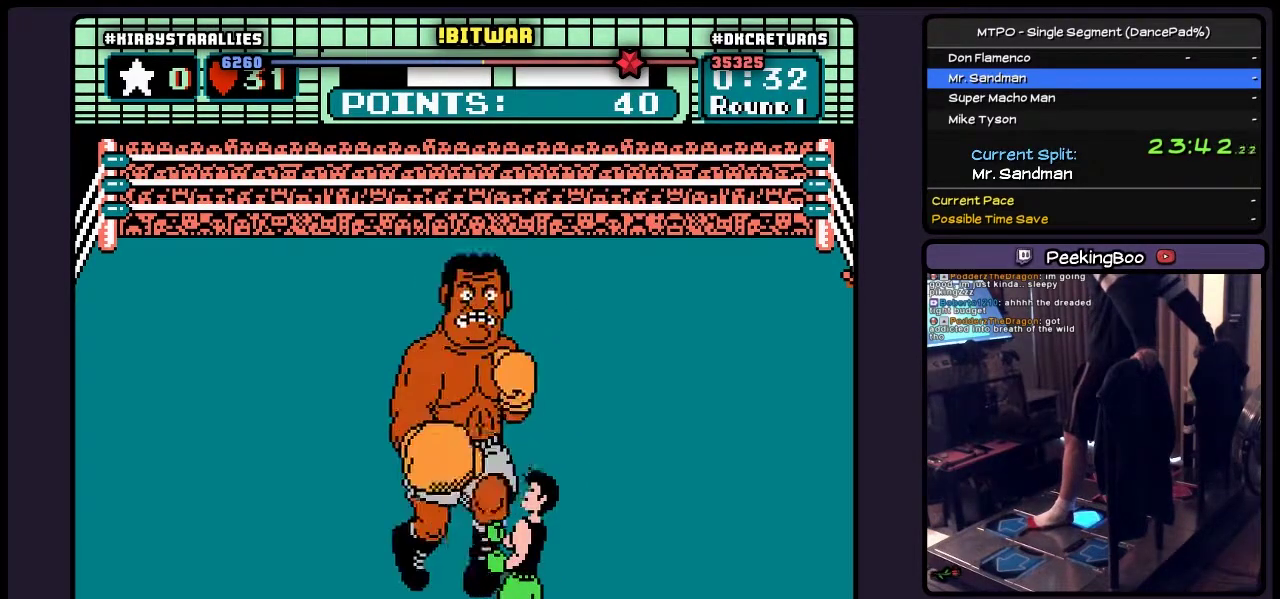
{"buttons": ["B", "DPAD_UP"], "events": [[250, "DPAD_RIGHT", "up"], [417, "DPAD_UP", "down"], [500, "B", "down"]]}
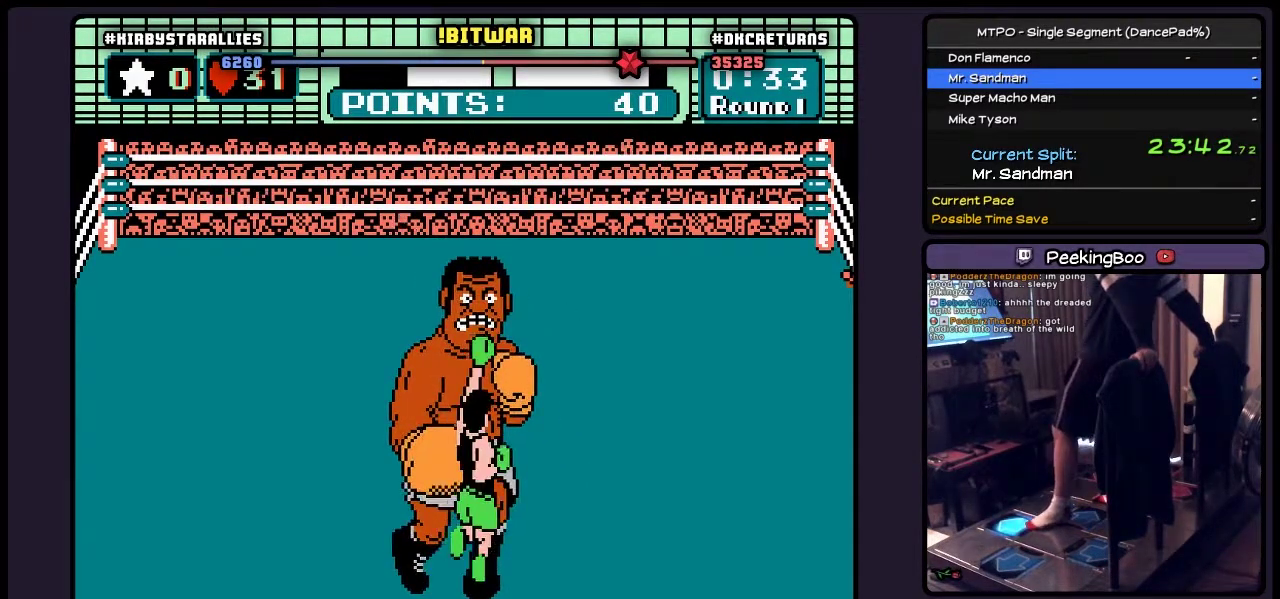
{"buttons": ["B"], "events": [[417, "DPAD_UP", "up"]]}
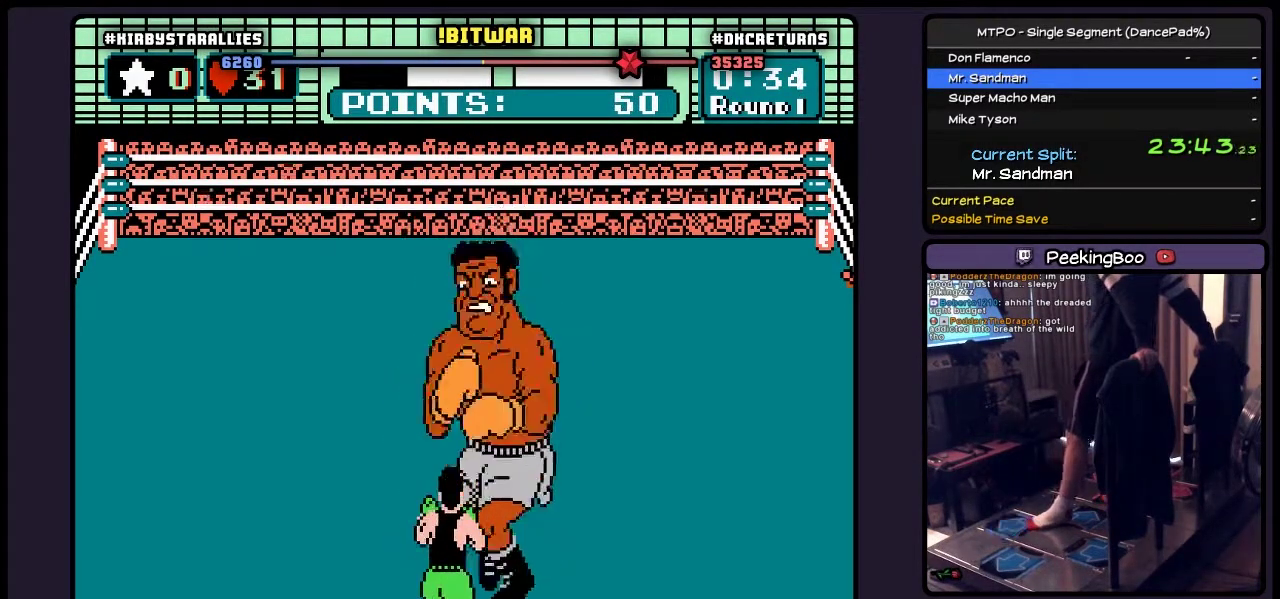
{"buttons": [], "events": [[167, "B", "up"]]}
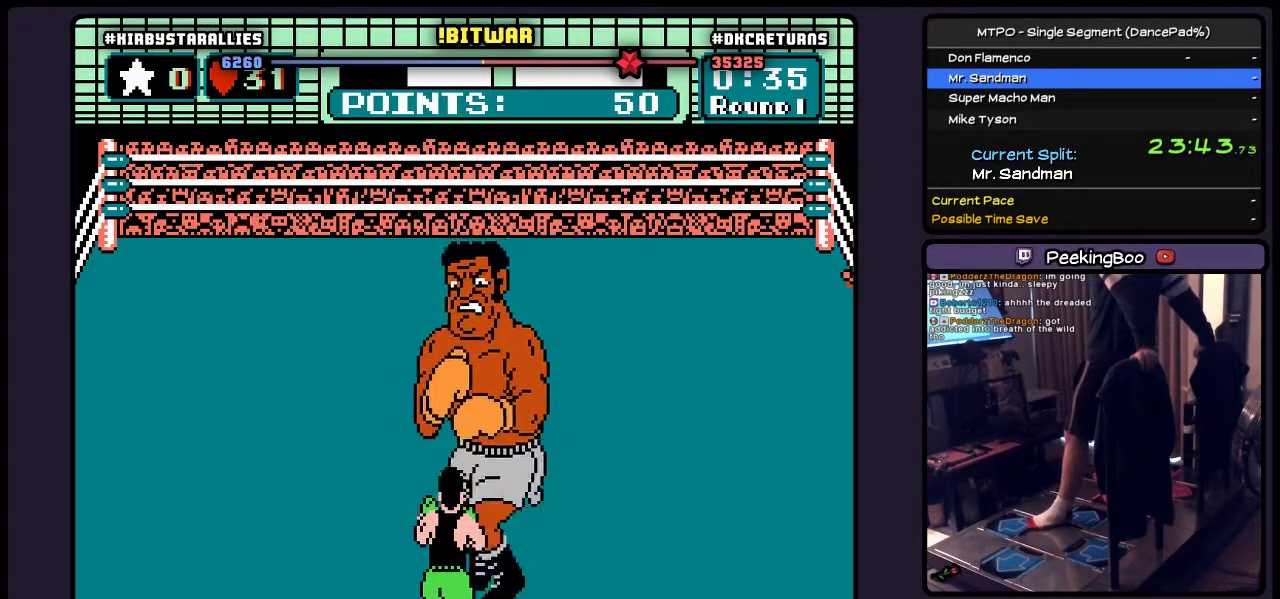
{"buttons": ["DPAD_RIGHT"], "events": [[283, "DPAD_RIGHT", "down"]]}
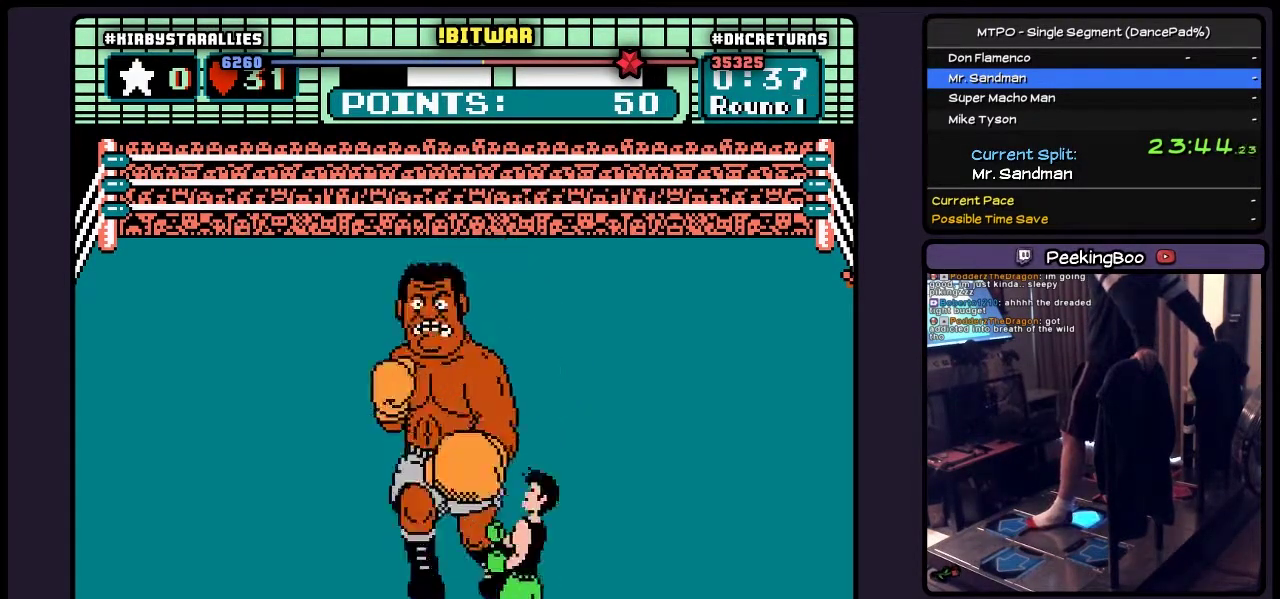
{"buttons": ["B", "DPAD_UP"], "events": [[250, "DPAD_RIGHT", "up"], [417, "DPAD_UP", "down"], [500, "B", "down"]]}